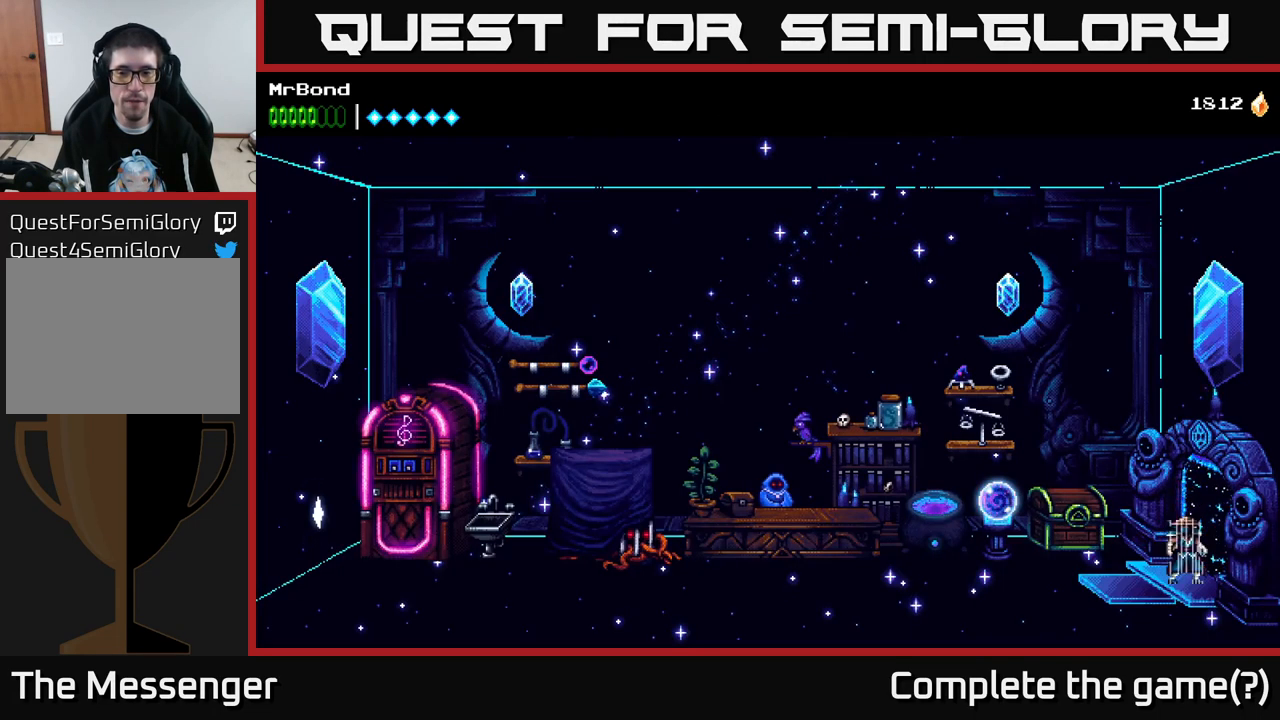
Gameplay with a controller (Xbox layout); each line is a JSON object with the inputs held at the frame after it. "events" lists button and stick changes between this image and that frame as [ms after this image, input, new state], when the widget could be followed in between. Not read: left_stick.
{"buttons": ["DPAD_LEFT"], "right_stick": "center", "events": []}
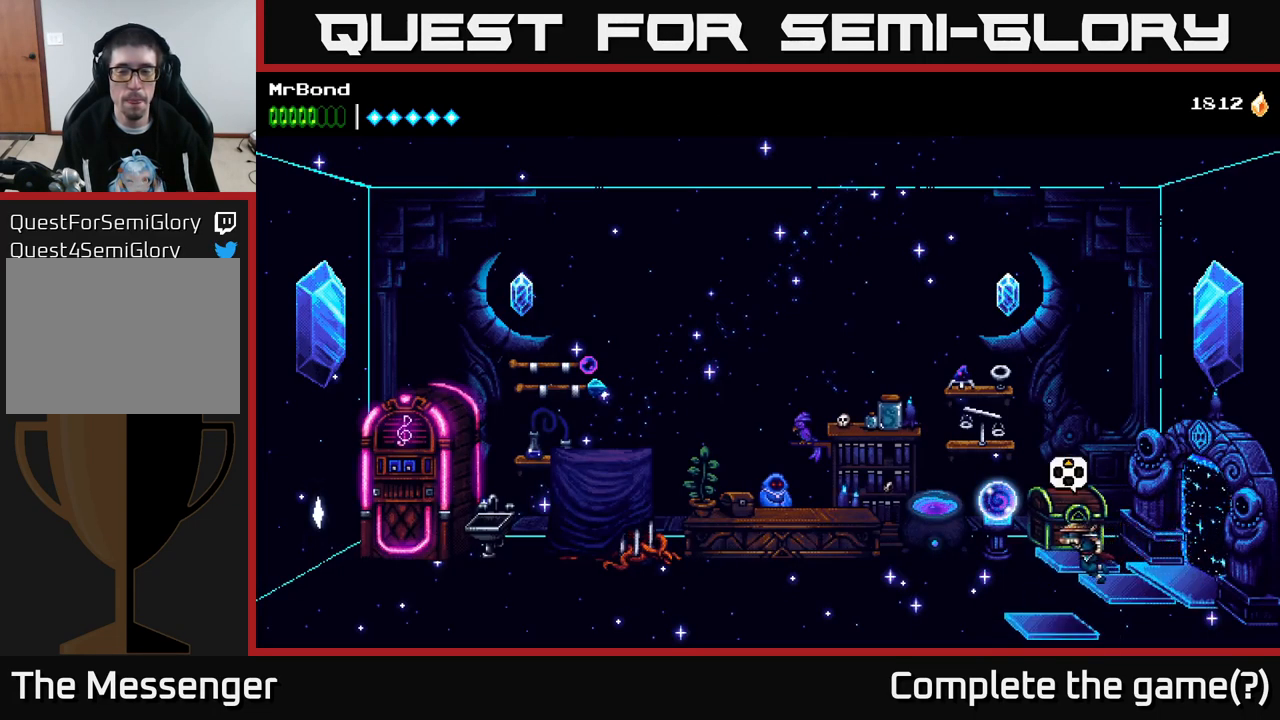
{"buttons": ["DPAD_LEFT"], "right_stick": "center", "events": []}
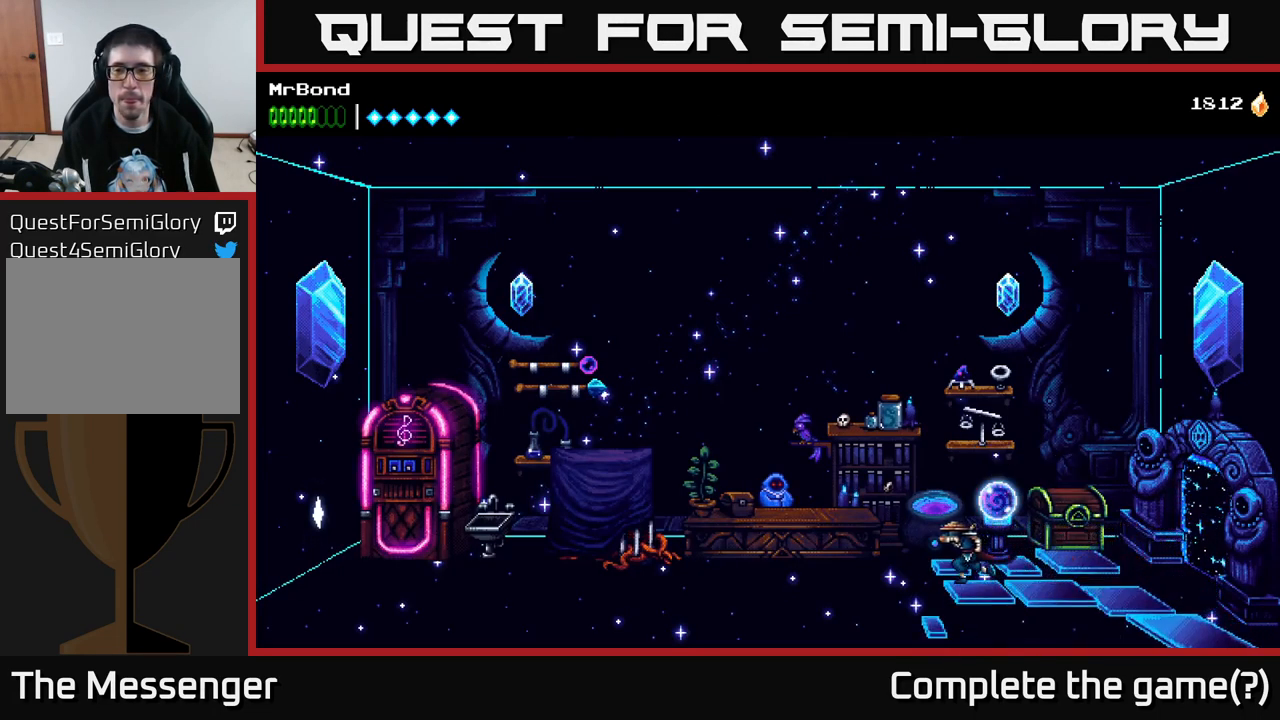
{"buttons": ["DPAD_LEFT"], "right_stick": "center", "events": [[67, "A", "down"], [150, "A", "up"]]}
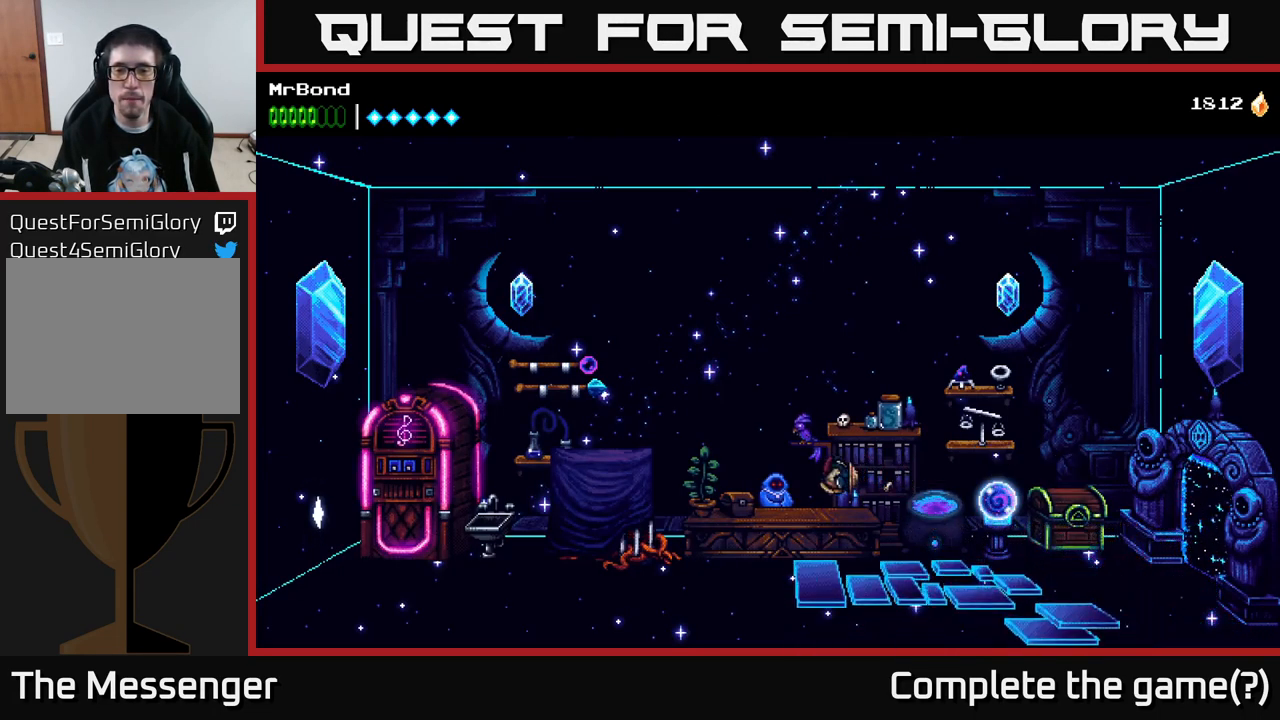
{"buttons": ["A", "DPAD_LEFT"], "right_stick": "center", "events": [[334, "A", "down"]]}
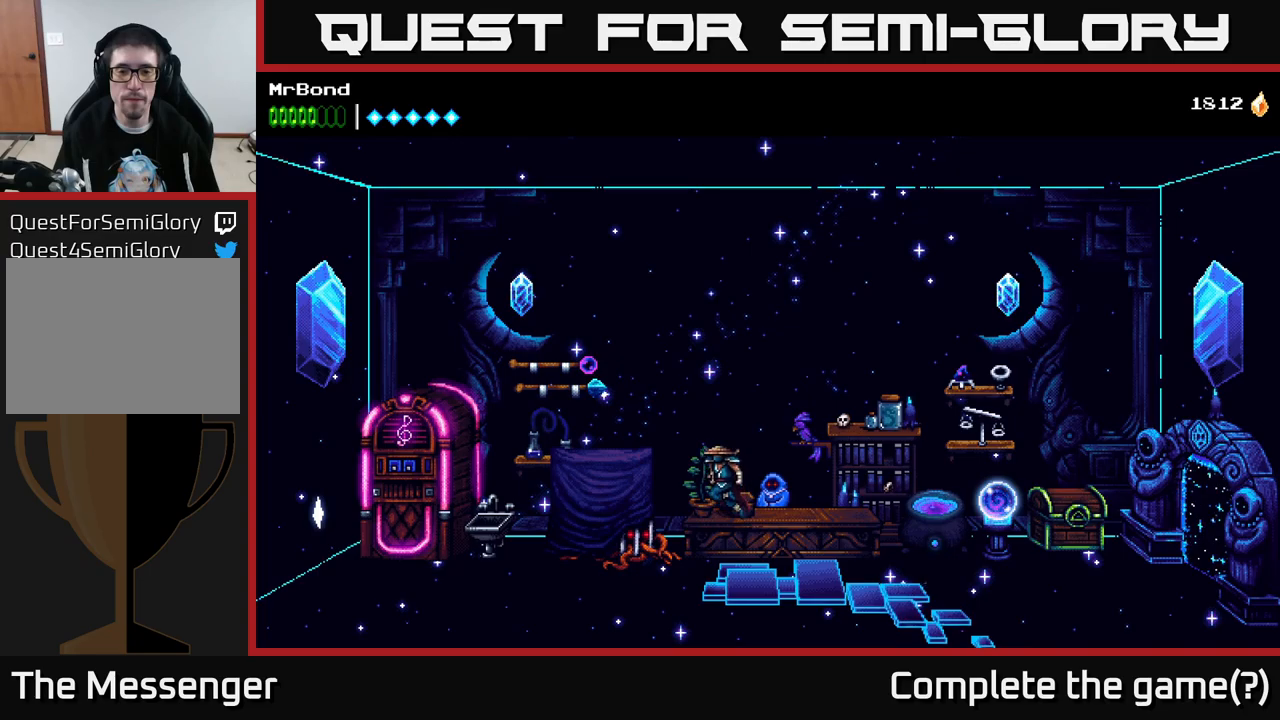
{"buttons": ["DPAD_RIGHT"], "right_stick": "center", "events": [[233, "DPAD_LEFT", "up"], [266, "A", "up"], [283, "DPAD_RIGHT", "down"]]}
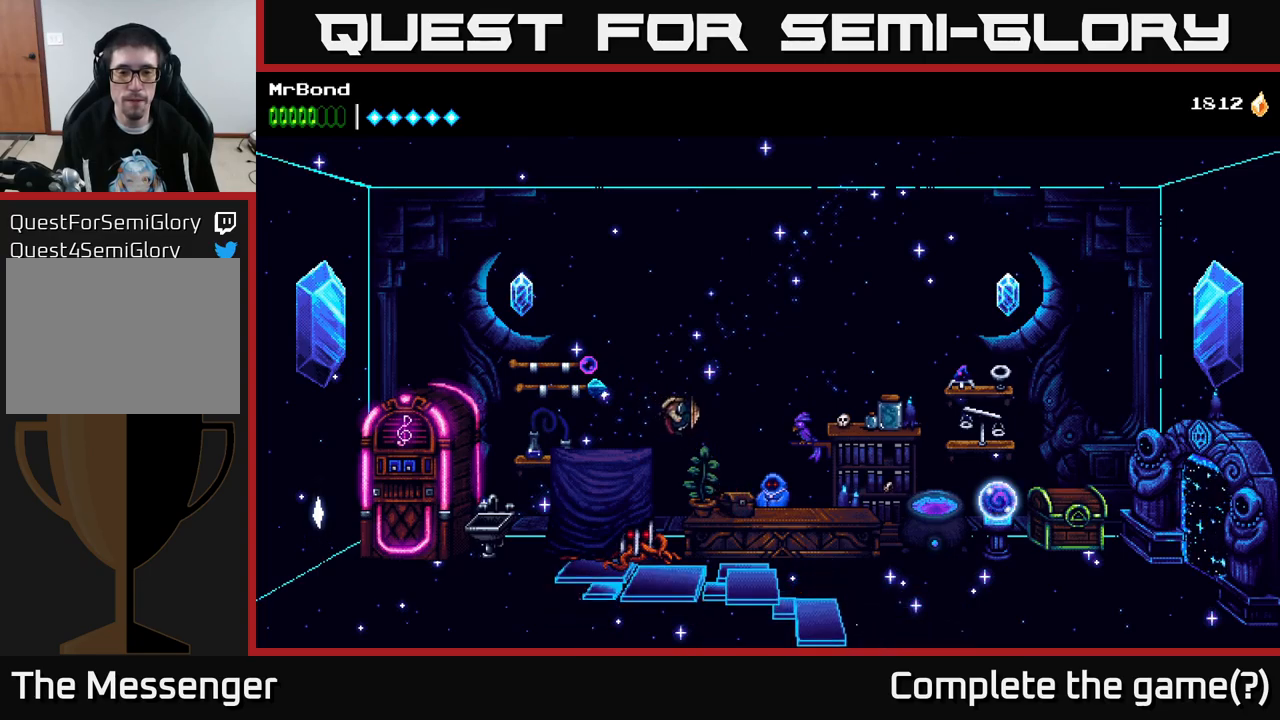
{"buttons": ["DPAD_UP"], "right_stick": "center", "events": [[366, "DPAD_RIGHT", "up"], [450, "DPAD_UP", "down"]]}
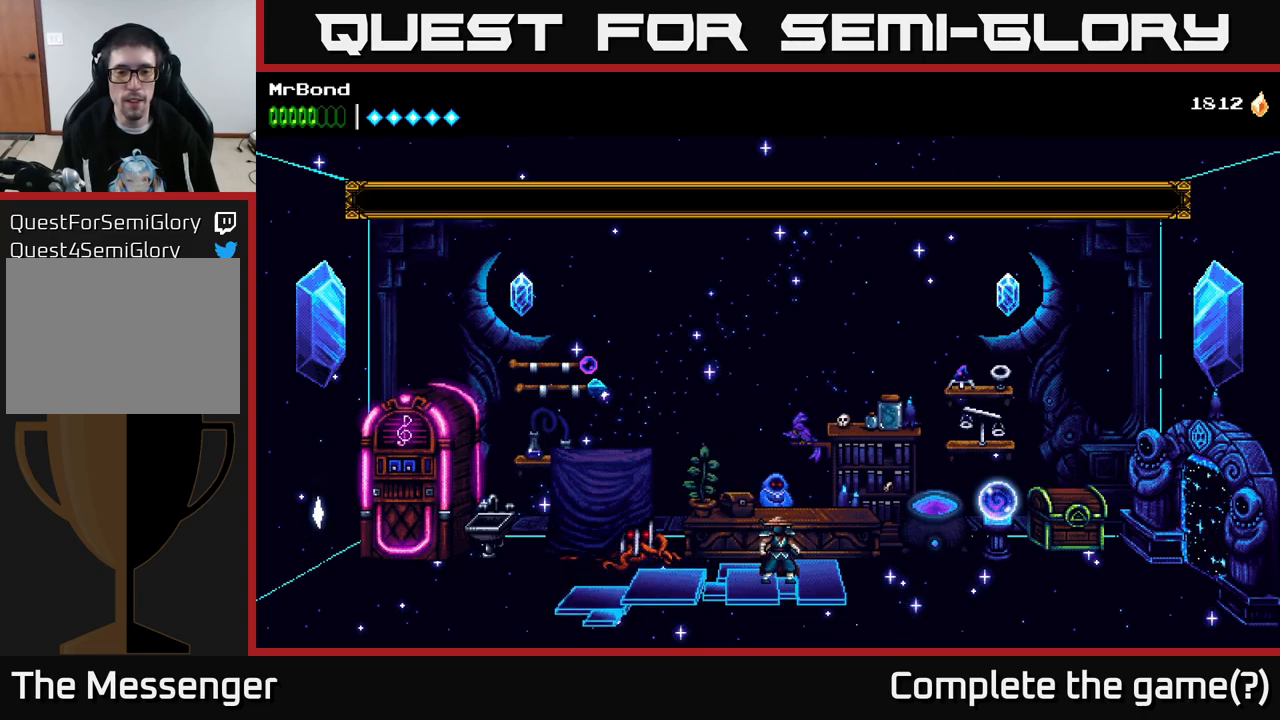
{"buttons": [], "right_stick": "center", "events": [[83, "DPAD_UP", "up"], [300, "A", "down"], [450, "A", "up"]]}
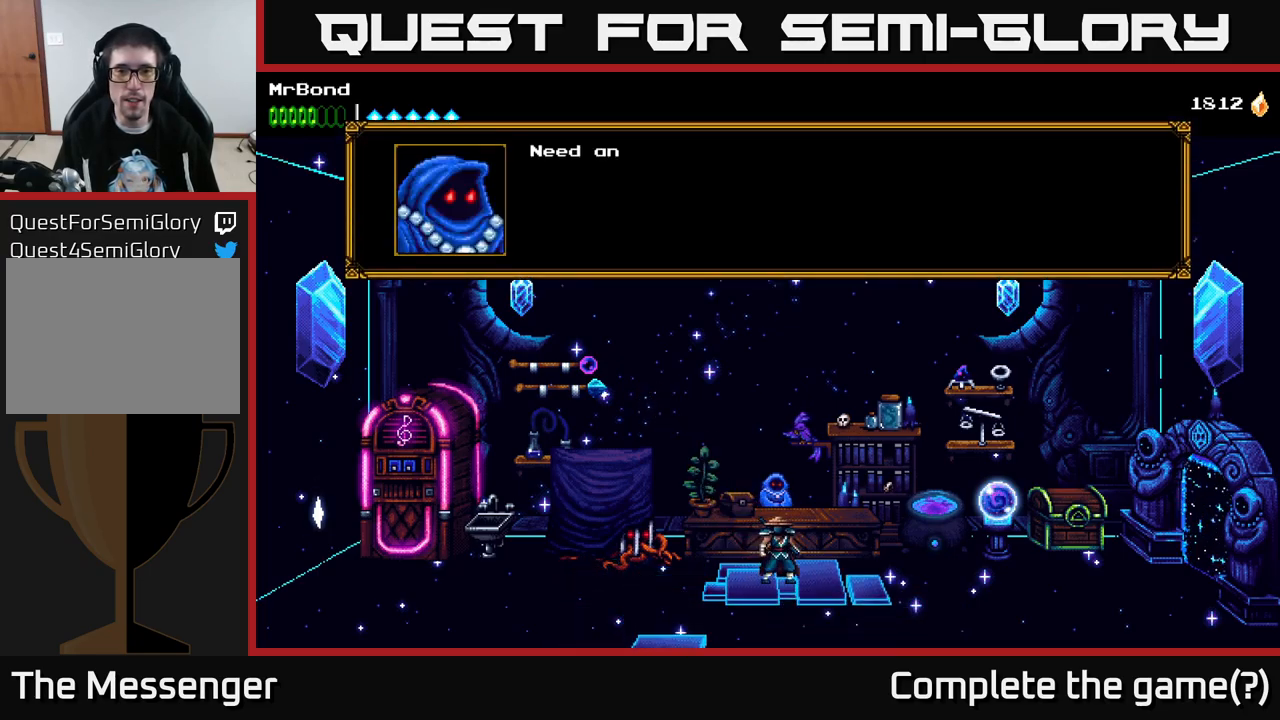
{"buttons": [], "right_stick": "center", "events": [[116, "A", "down"], [266, "A", "up"]]}
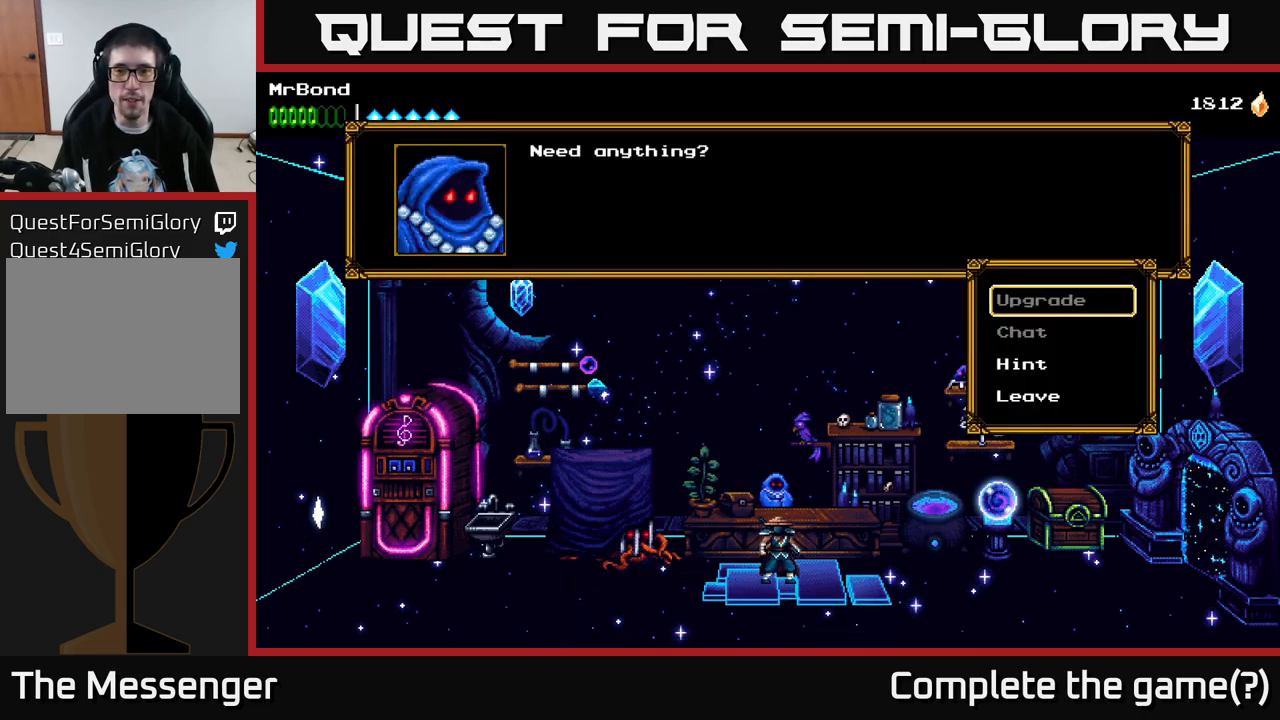
{"buttons": [], "right_stick": "center", "events": [[166, "DPAD_DOWN", "down"], [266, "DPAD_DOWN", "up"], [283, "A", "down"], [450, "A", "up"]]}
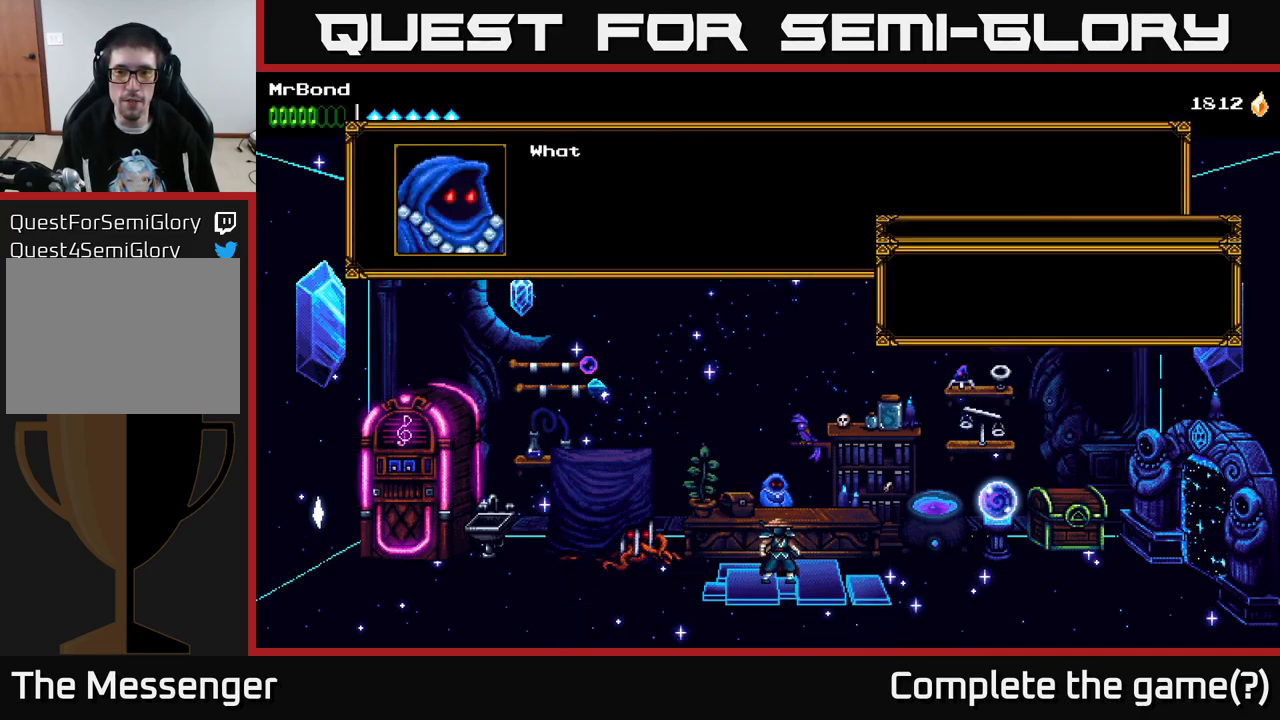
{"buttons": [], "right_stick": "center", "events": []}
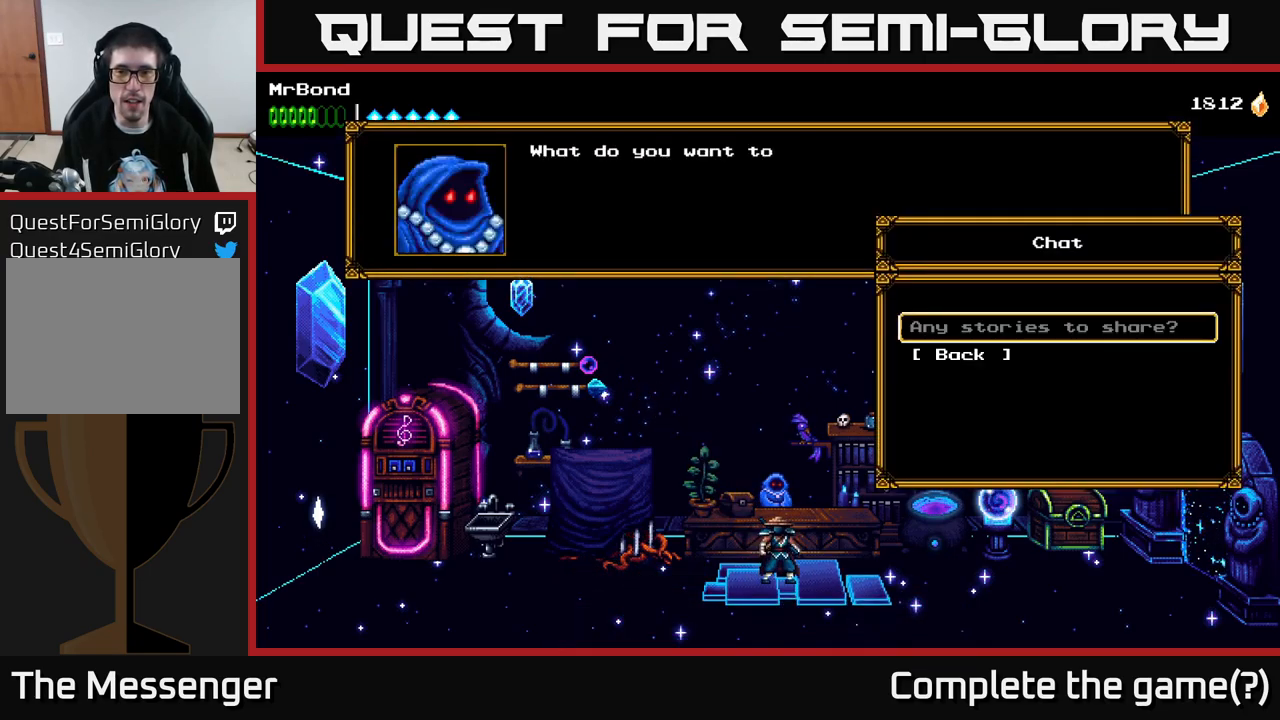
{"buttons": ["B"], "right_stick": "center", "events": [[450, "B", "down"]]}
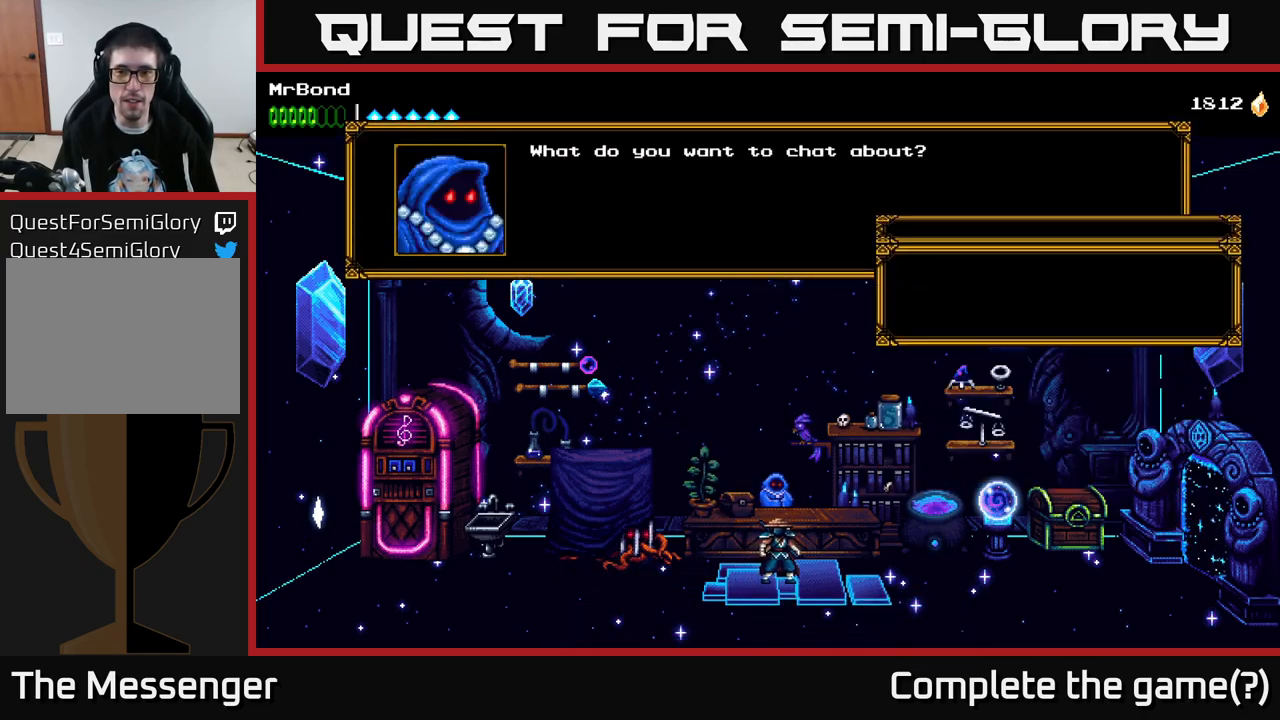
{"buttons": ["DPAD_LEFT"], "right_stick": "center", "events": [[66, "B", "up"], [216, "B", "down"], [283, "B", "up"], [416, "DPAD_LEFT", "down"]]}
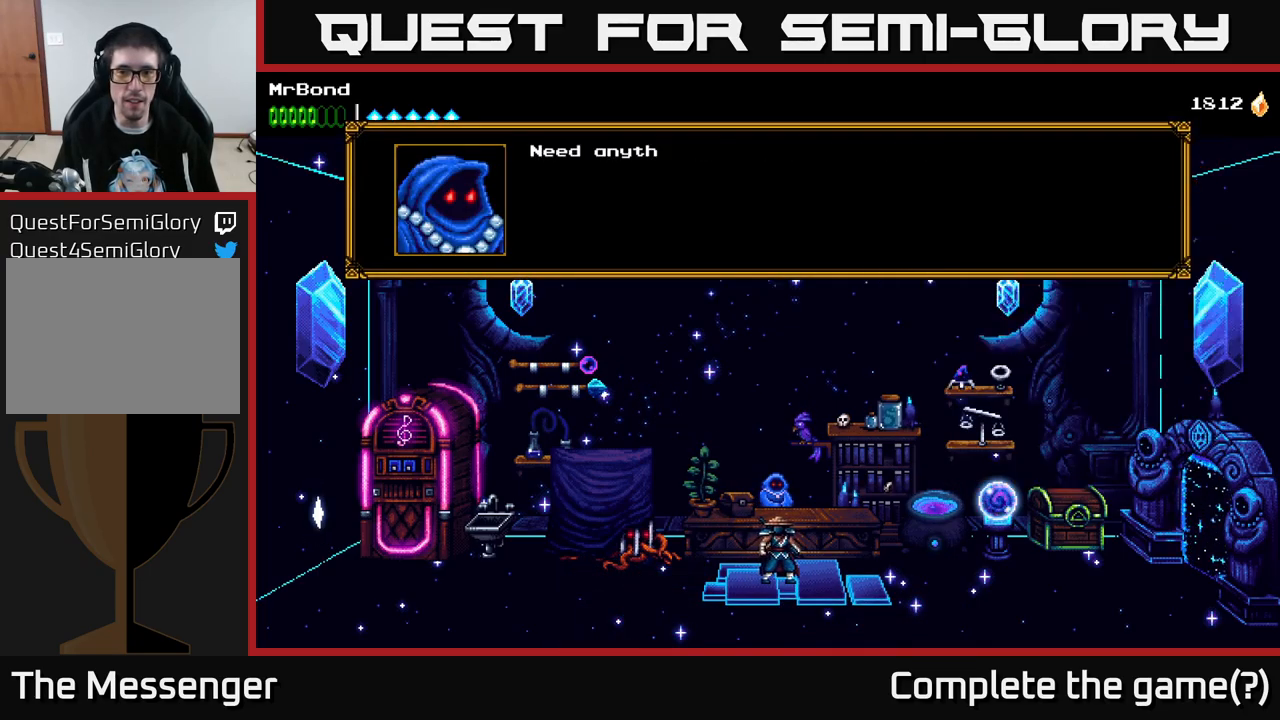
{"buttons": ["B"], "right_stick": "center", "events": [[100, "DPAD_LEFT", "up"], [116, "B", "down"], [200, "B", "up"], [450, "B", "down"]]}
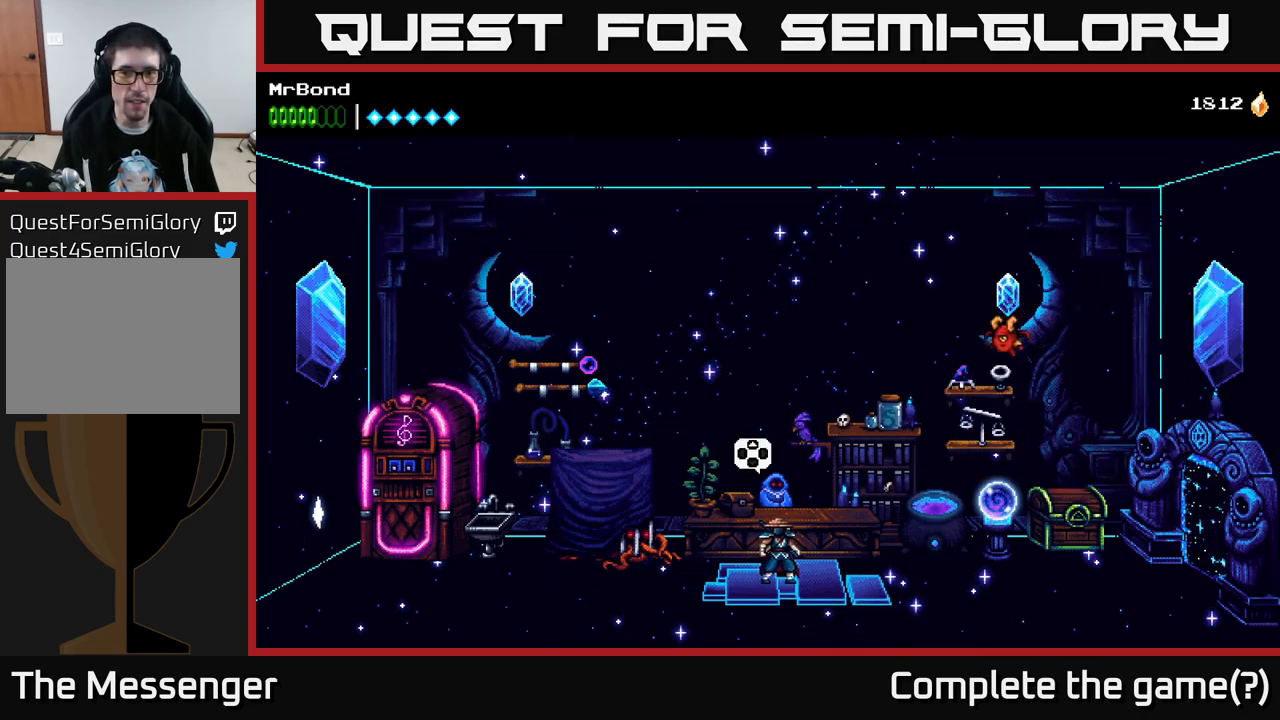
{"buttons": ["DPAD_LEFT"], "right_stick": "center", "events": [[50, "B", "up"], [183, "DPAD_LEFT", "down"]]}
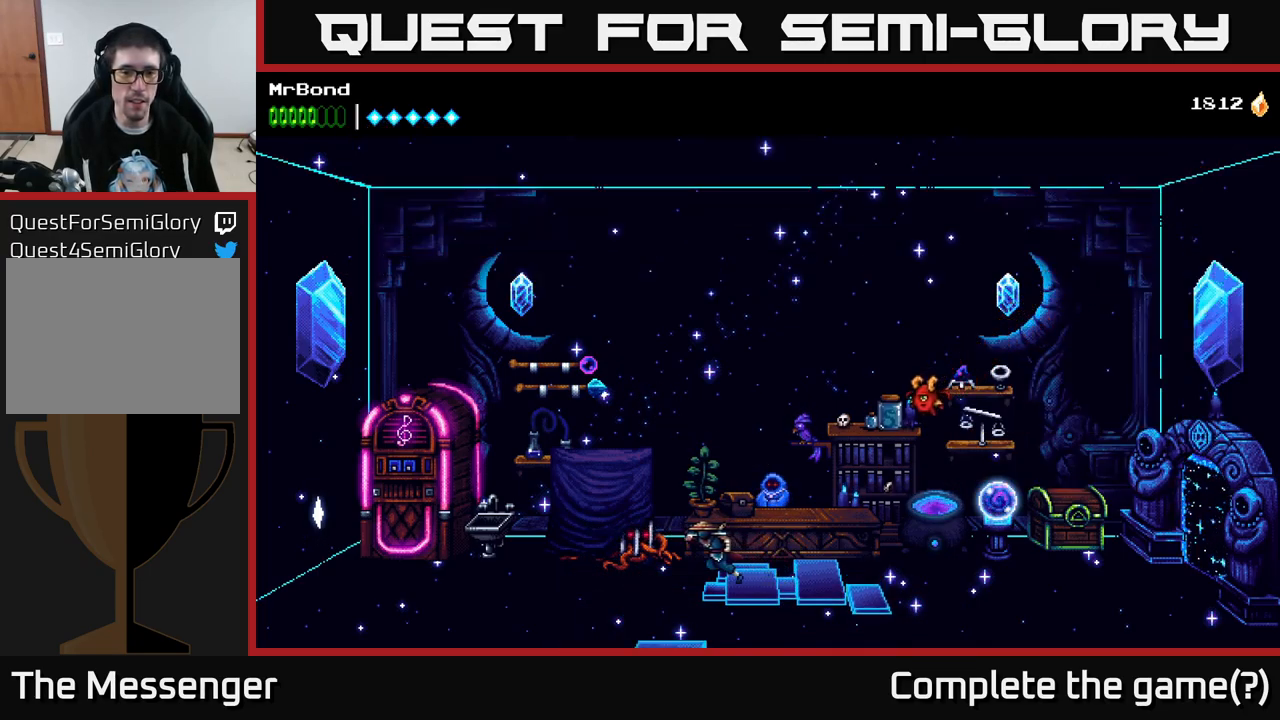
{"buttons": ["DPAD_RIGHT"], "right_stick": "center", "events": [[383, "DPAD_LEFT", "up"], [433, "DPAD_RIGHT", "down"]]}
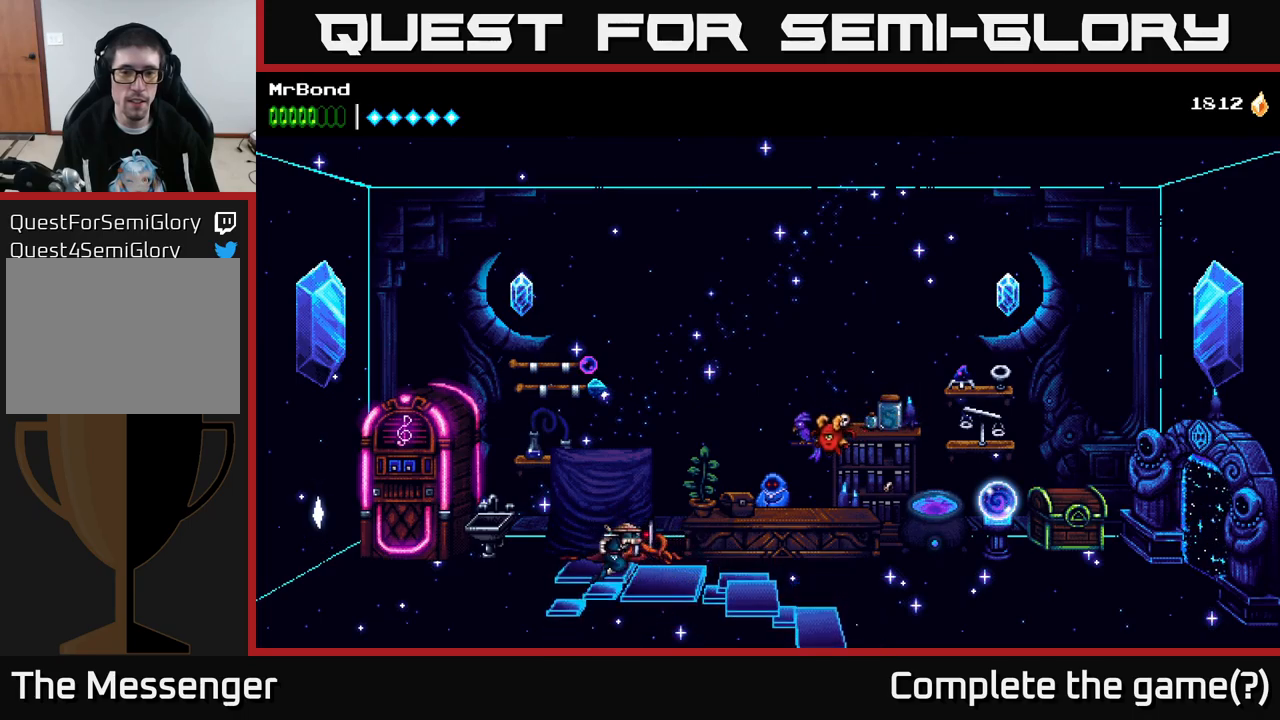
{"buttons": [], "right_stick": "center", "events": [[67, "DPAD_RIGHT", "up"]]}
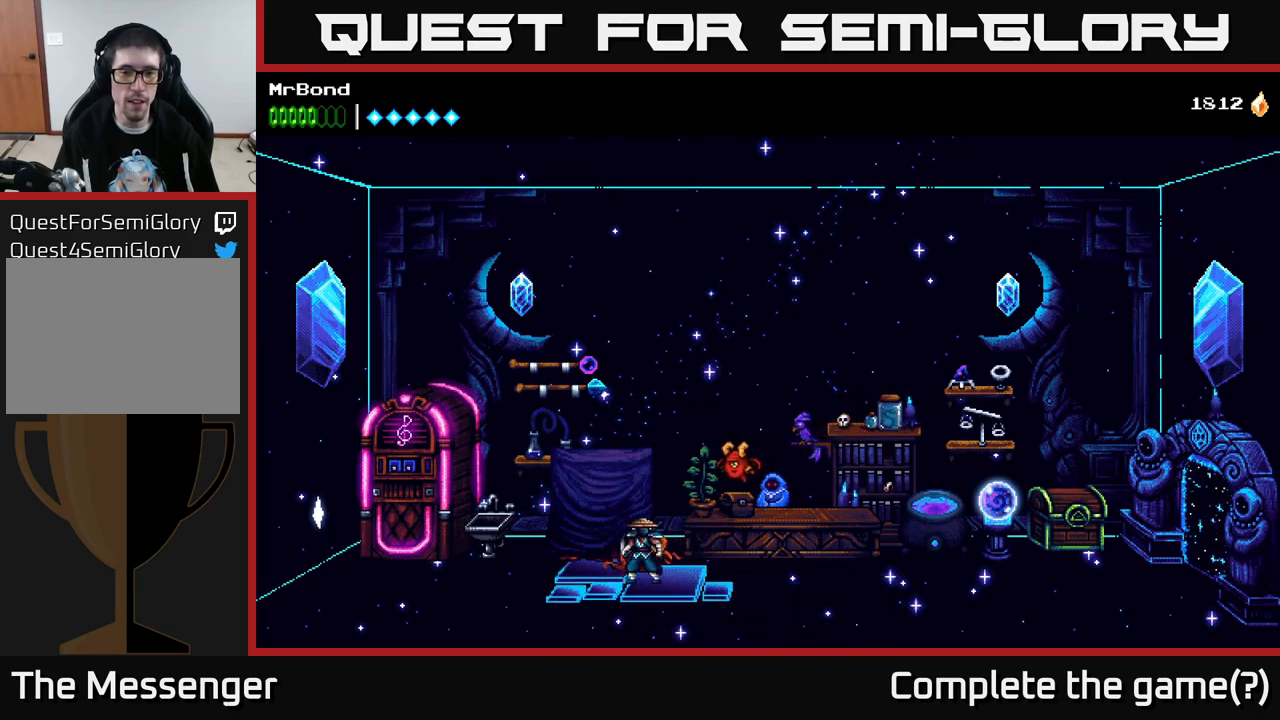
{"buttons": [], "right_stick": "center", "events": []}
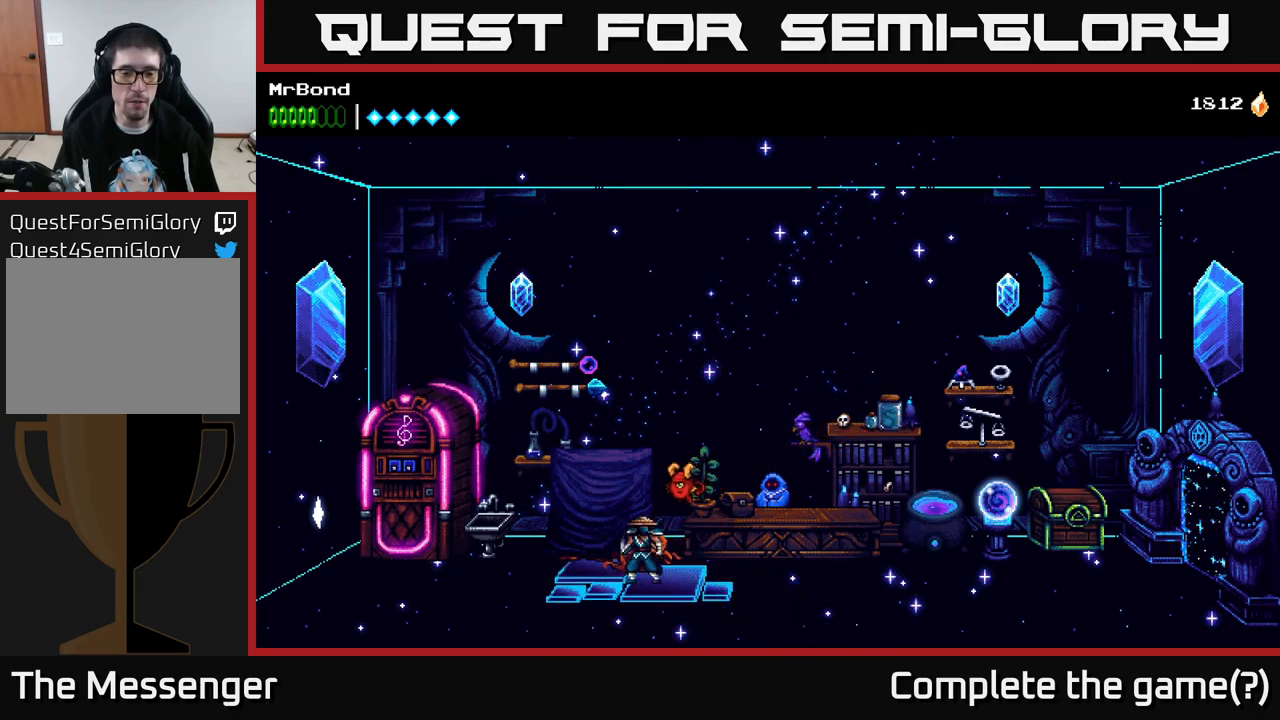
{"buttons": [], "right_stick": "center", "events": []}
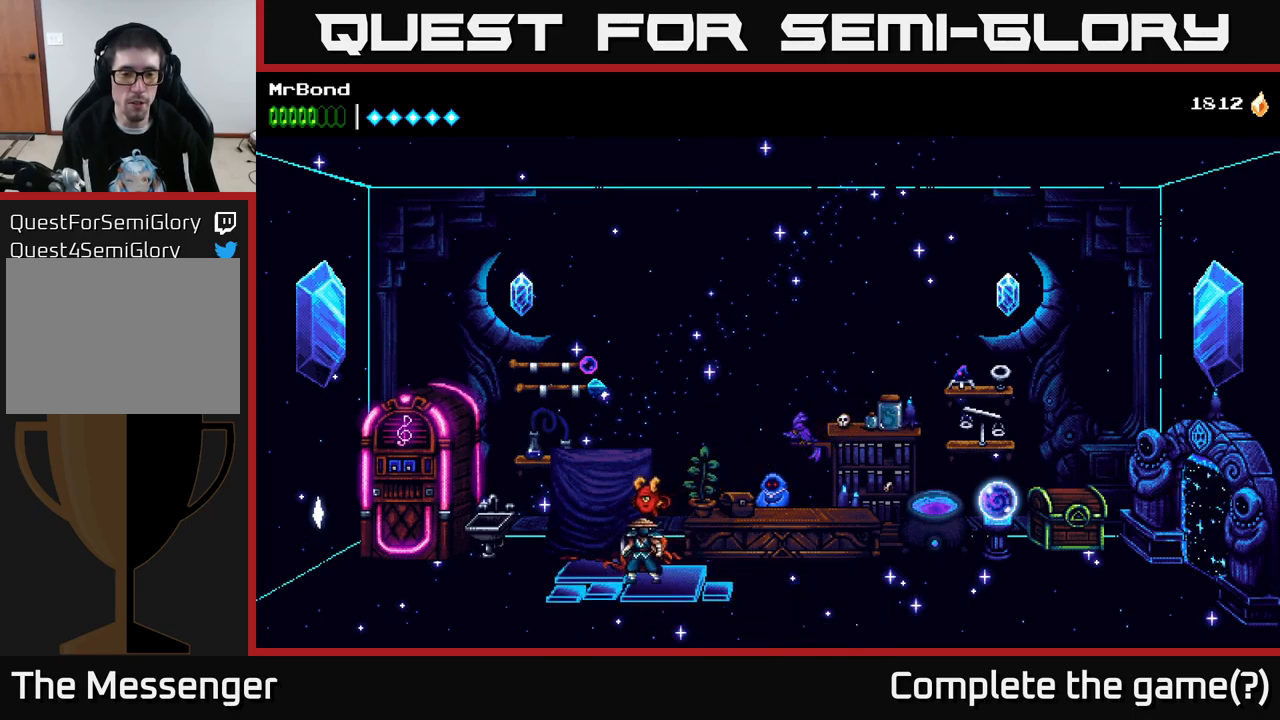
{"buttons": [], "right_stick": "center", "events": []}
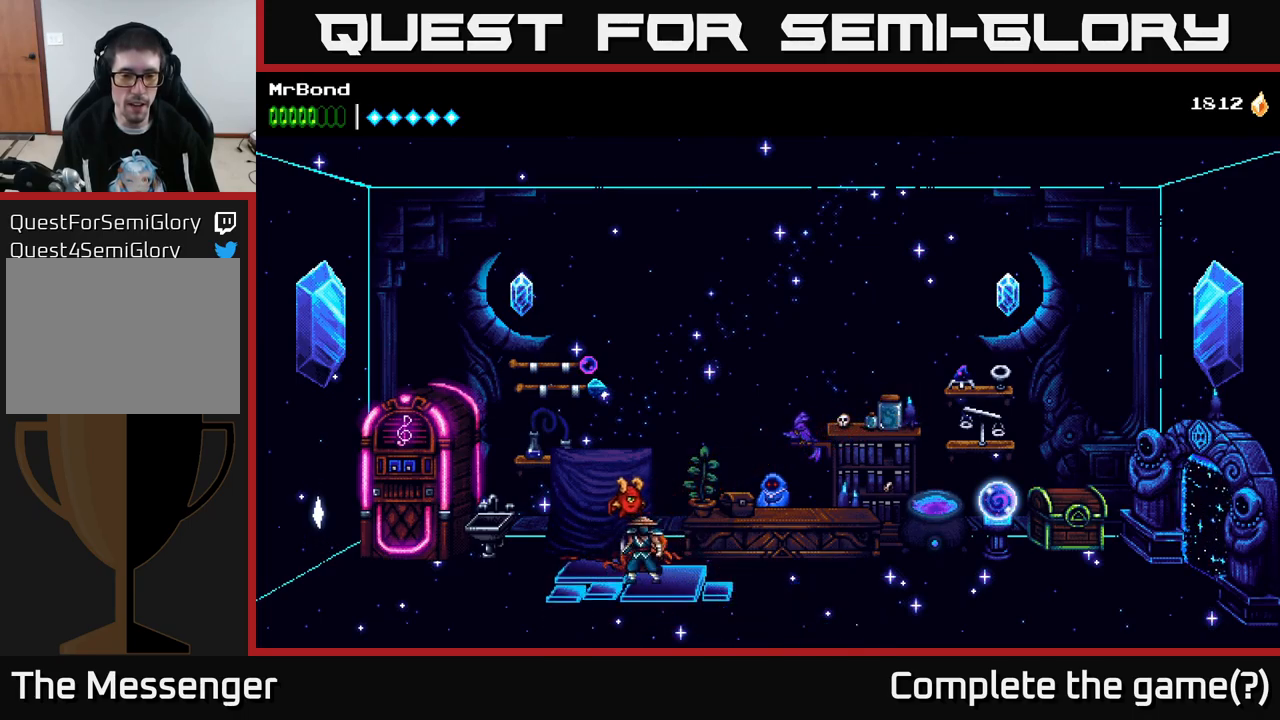
{"buttons": [], "right_stick": "center", "events": [[83, "DPAD_RIGHT", "down"], [233, "DPAD_RIGHT", "up"], [300, "DPAD_LEFT", "down"], [333, "DPAD_LEFT", "up"]]}
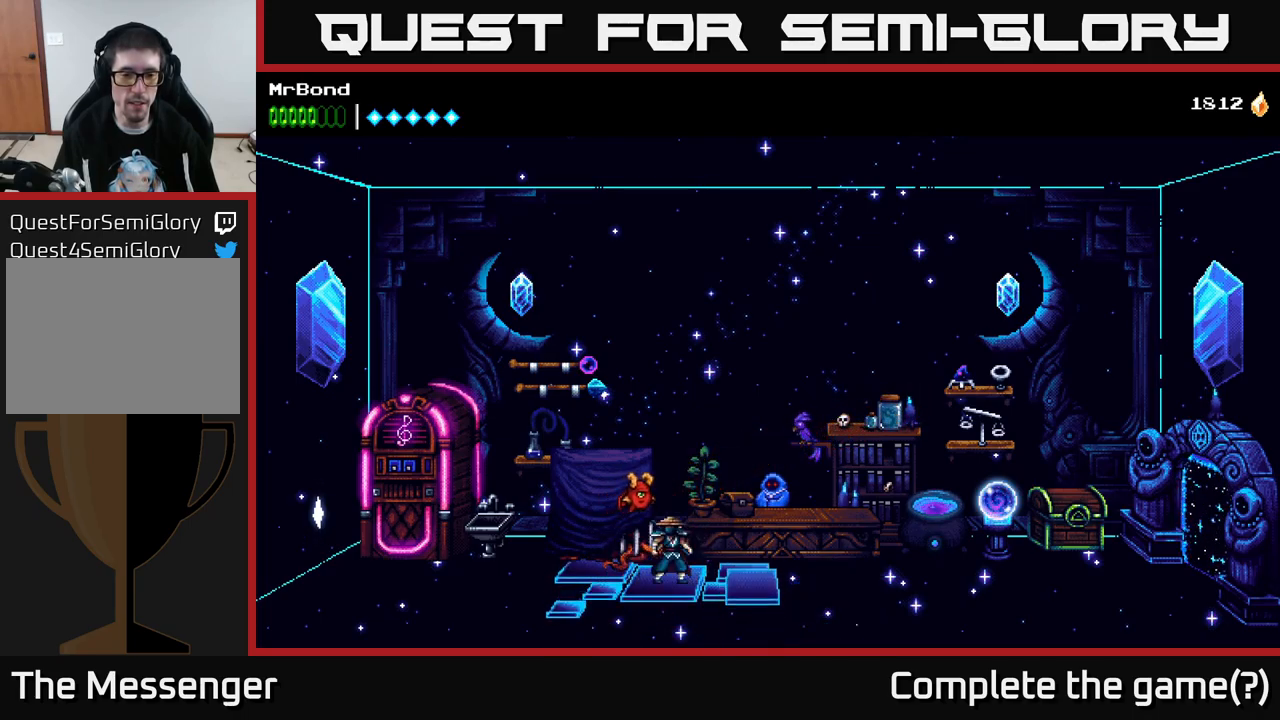
{"buttons": [], "right_stick": "center", "events": []}
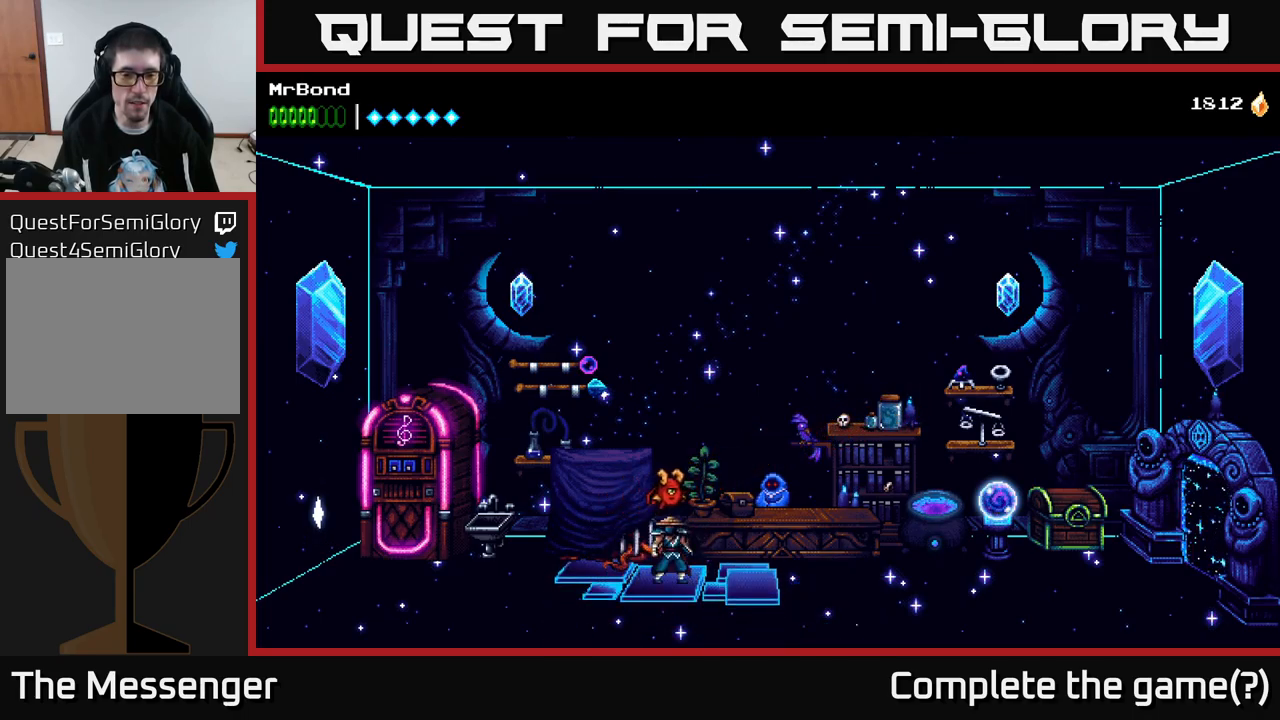
{"buttons": [], "right_stick": "center", "events": [[200, "DPAD_RIGHT", "down"], [233, "DPAD_RIGHT", "up"]]}
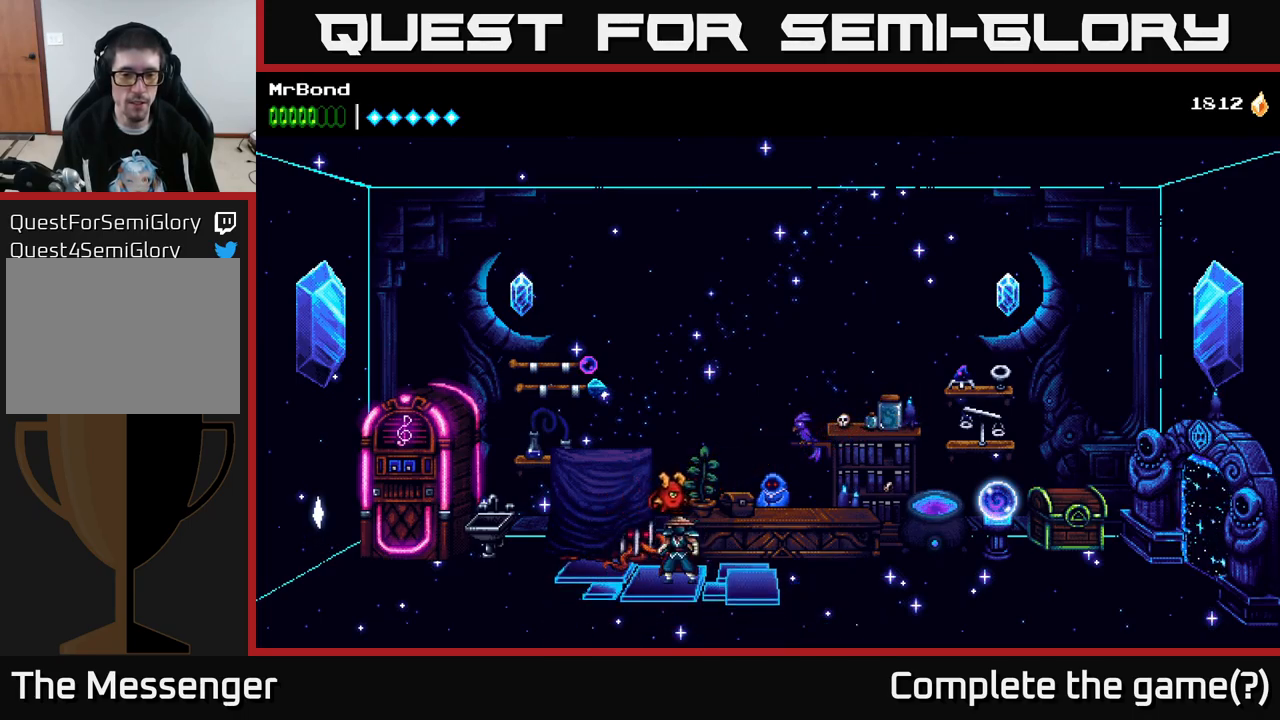
{"buttons": ["DPAD_LEFT"], "right_stick": "center", "events": [[350, "DPAD_LEFT", "down"]]}
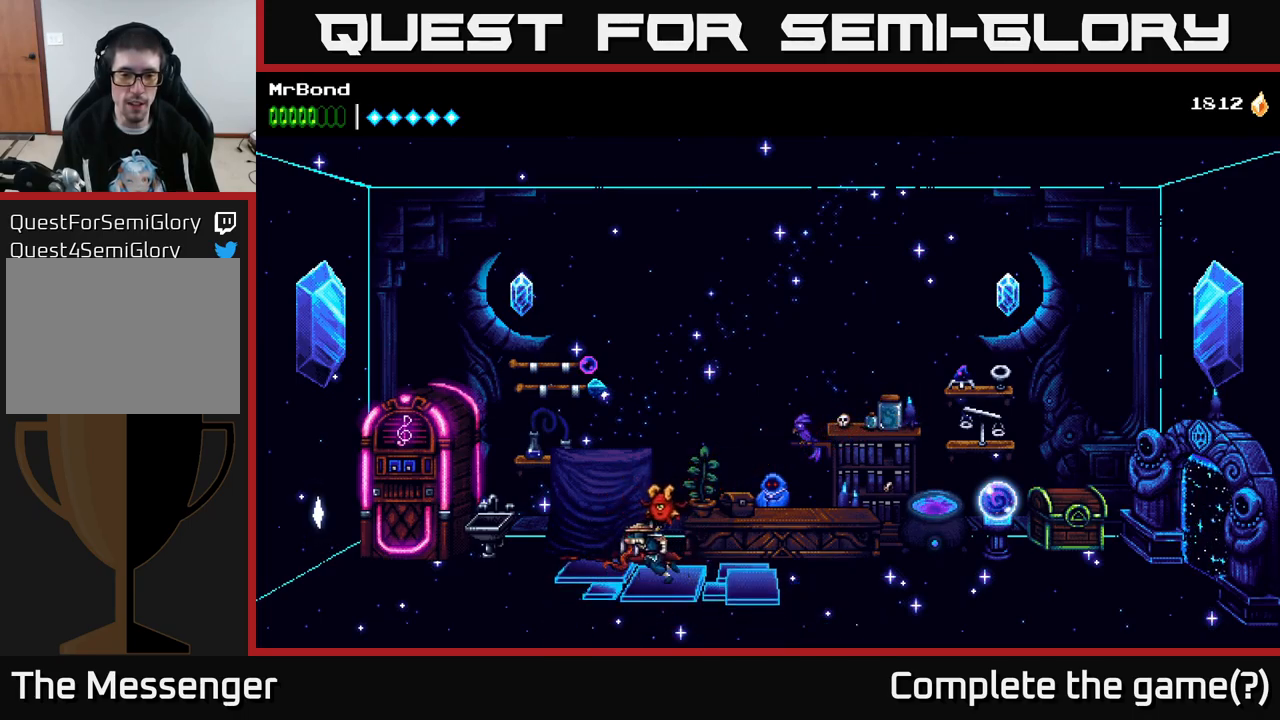
{"buttons": ["DPAD_LEFT"], "right_stick": "center", "events": []}
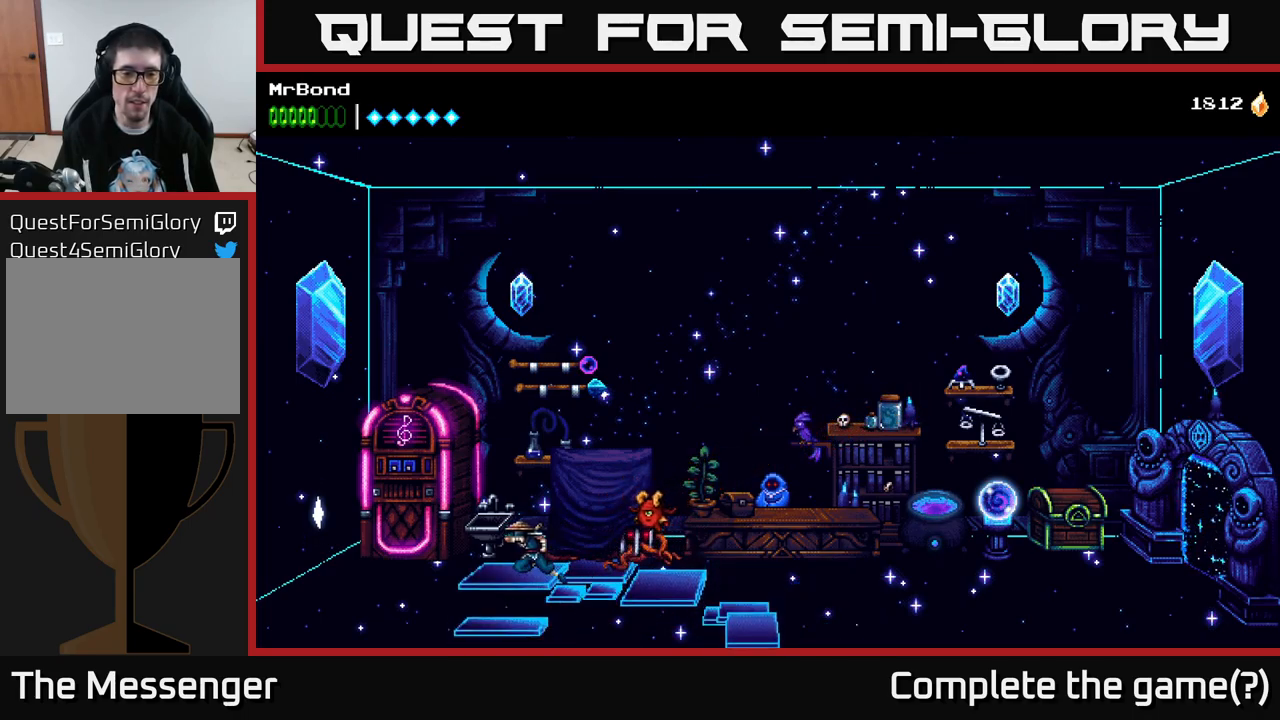
{"buttons": ["DPAD_LEFT"], "right_stick": "center", "events": []}
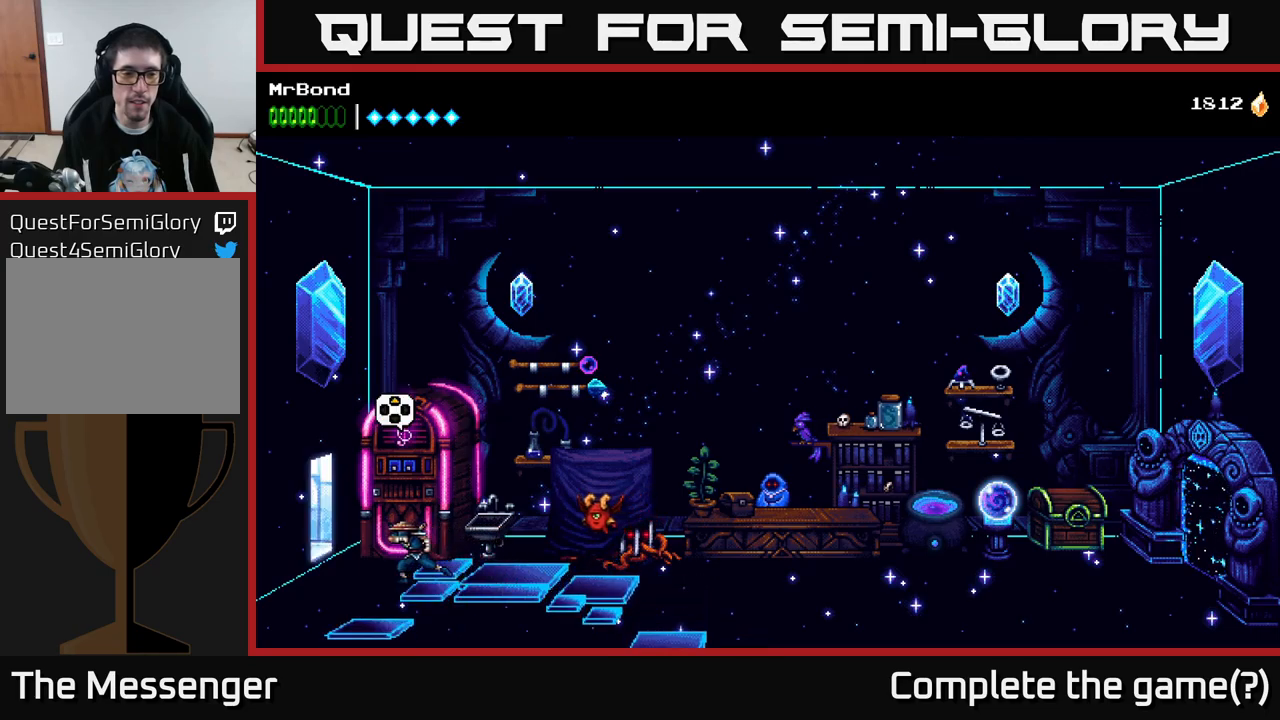
{"buttons": ["DPAD_LEFT"], "right_stick": "center", "events": []}
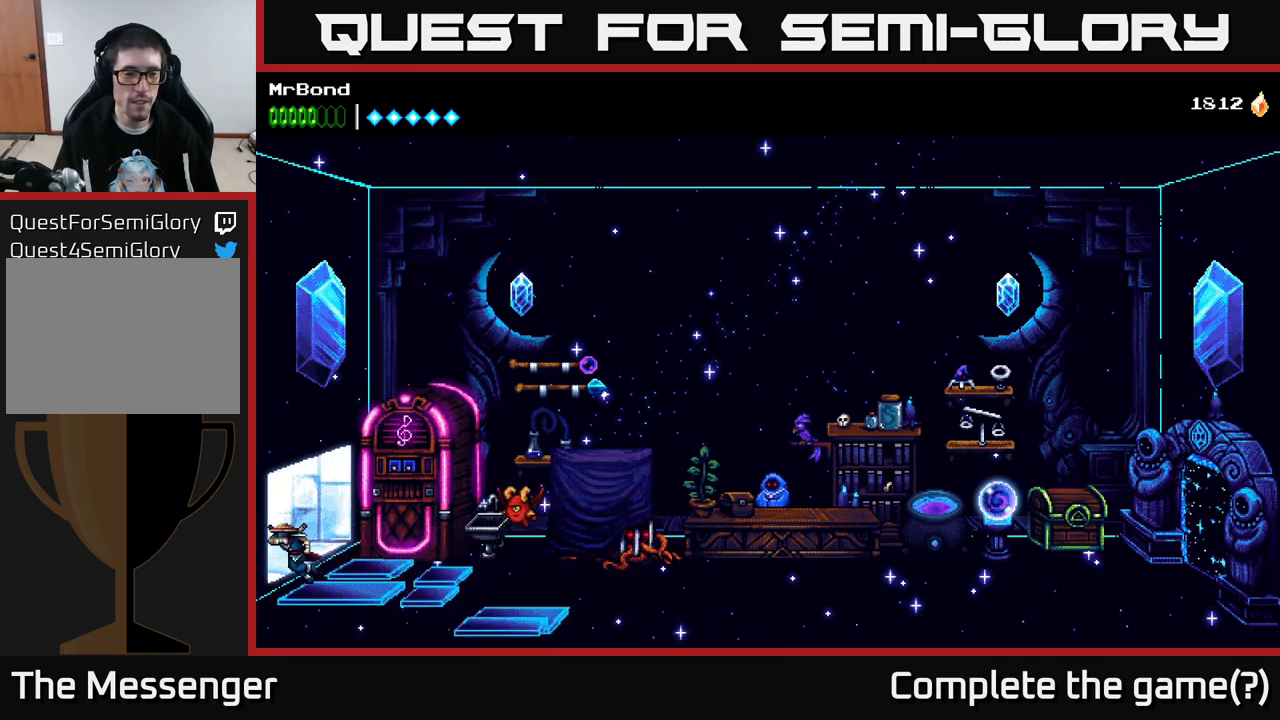
{"buttons": [], "right_stick": "center", "events": [[384, "DPAD_LEFT", "up"]]}
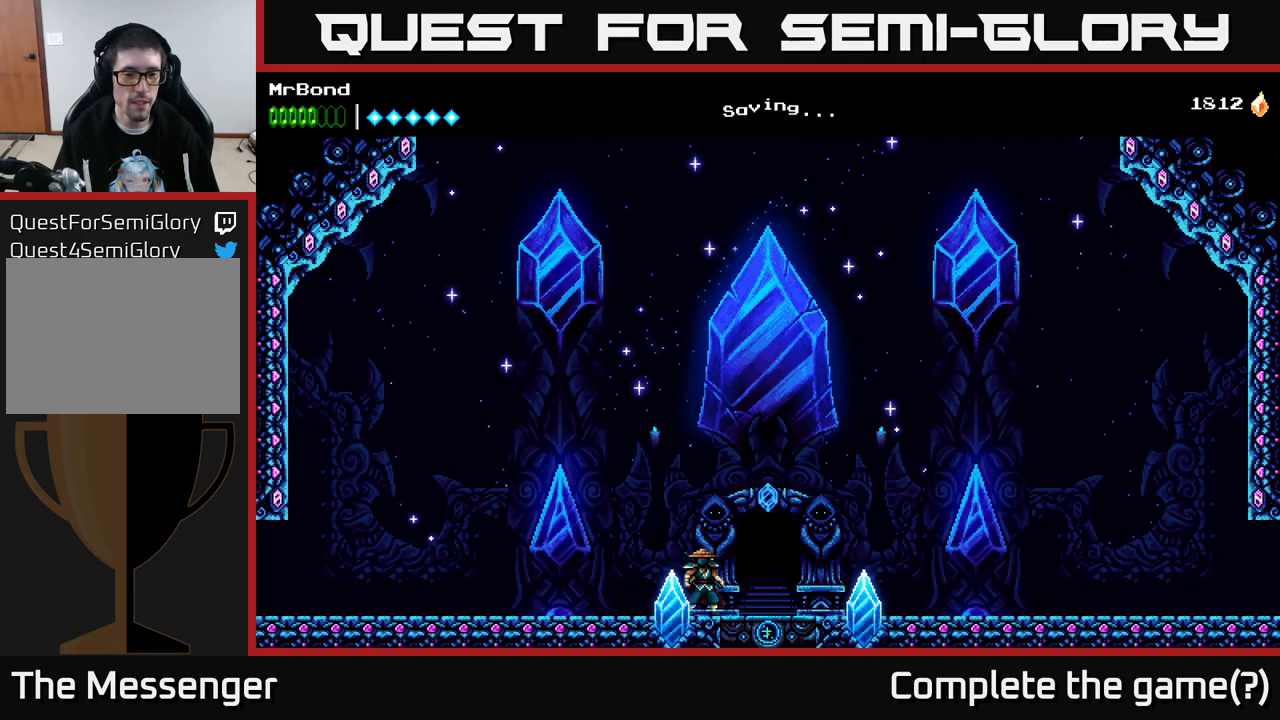
{"buttons": ["DPAD_LEFT"], "right_stick": "center", "events": [[34, "DPAD_LEFT", "down"]]}